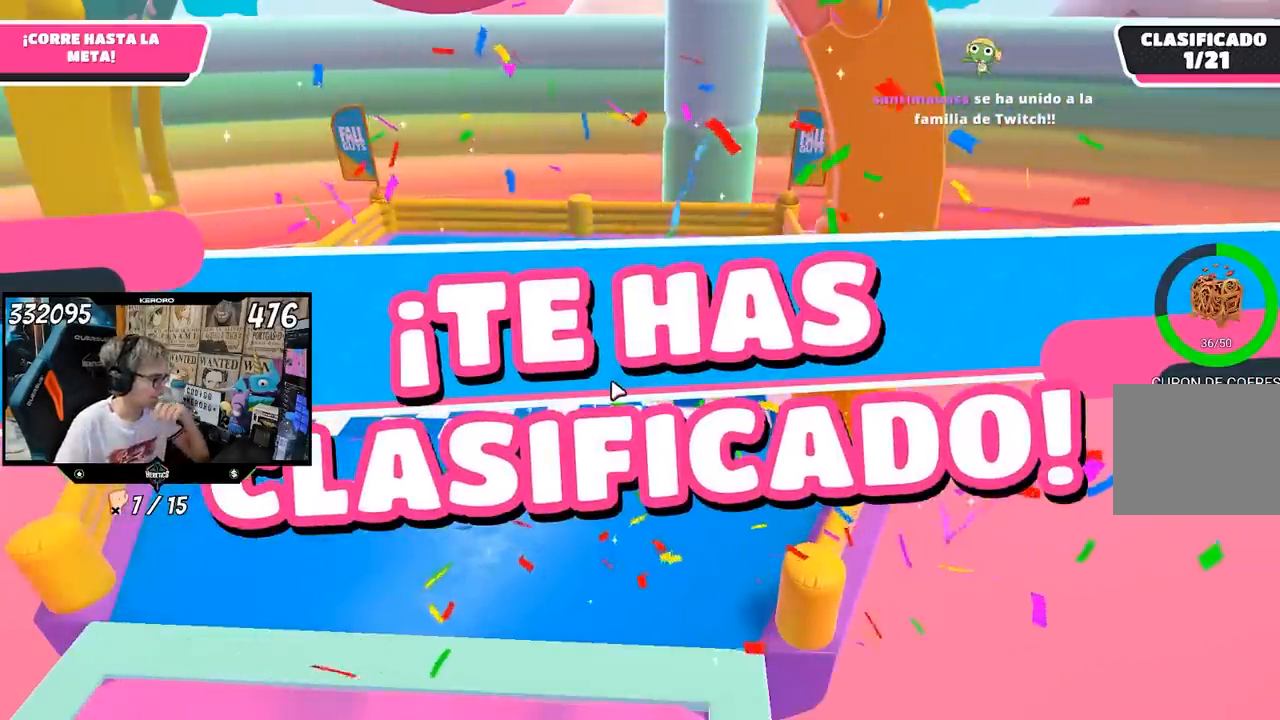
Gameplay with a controller (PlayStation layout); each line is a JSON object with the inputs held at the frame after it. "events" lists button and stick changes between this image and that frame as [ms after this image, input, new state], when the widget could be followed in between. Not read: L1.
{"buttons": [], "left_stick": "center", "right_stick": "center", "events": []}
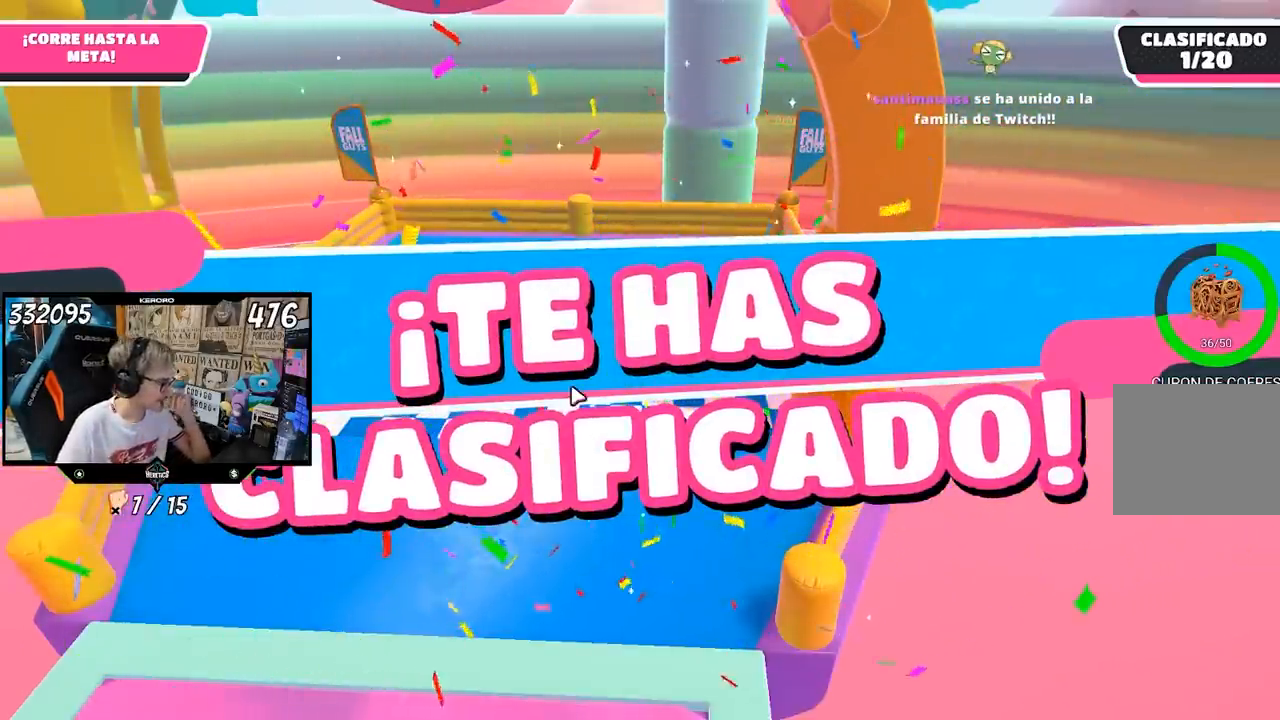
{"buttons": [], "left_stick": "center", "right_stick": "center", "events": []}
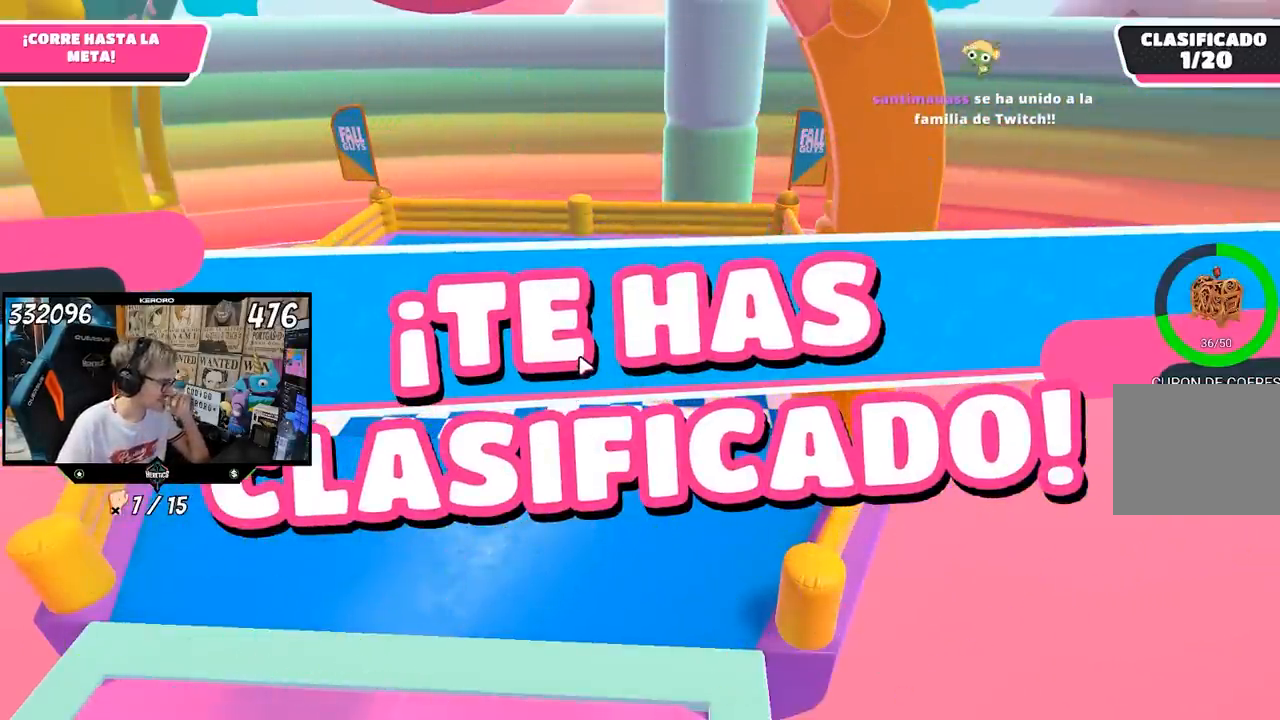
{"buttons": [], "left_stick": "center", "right_stick": "center", "events": []}
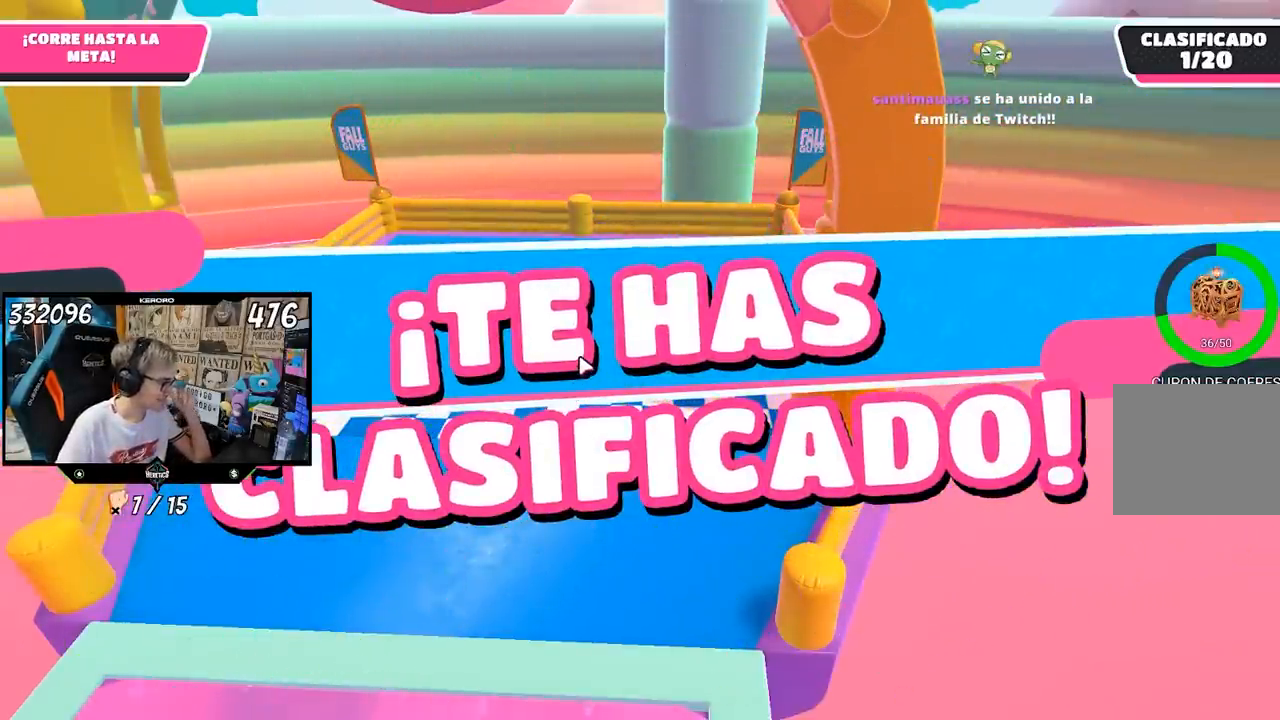
{"buttons": [], "left_stick": "center", "right_stick": "center", "events": []}
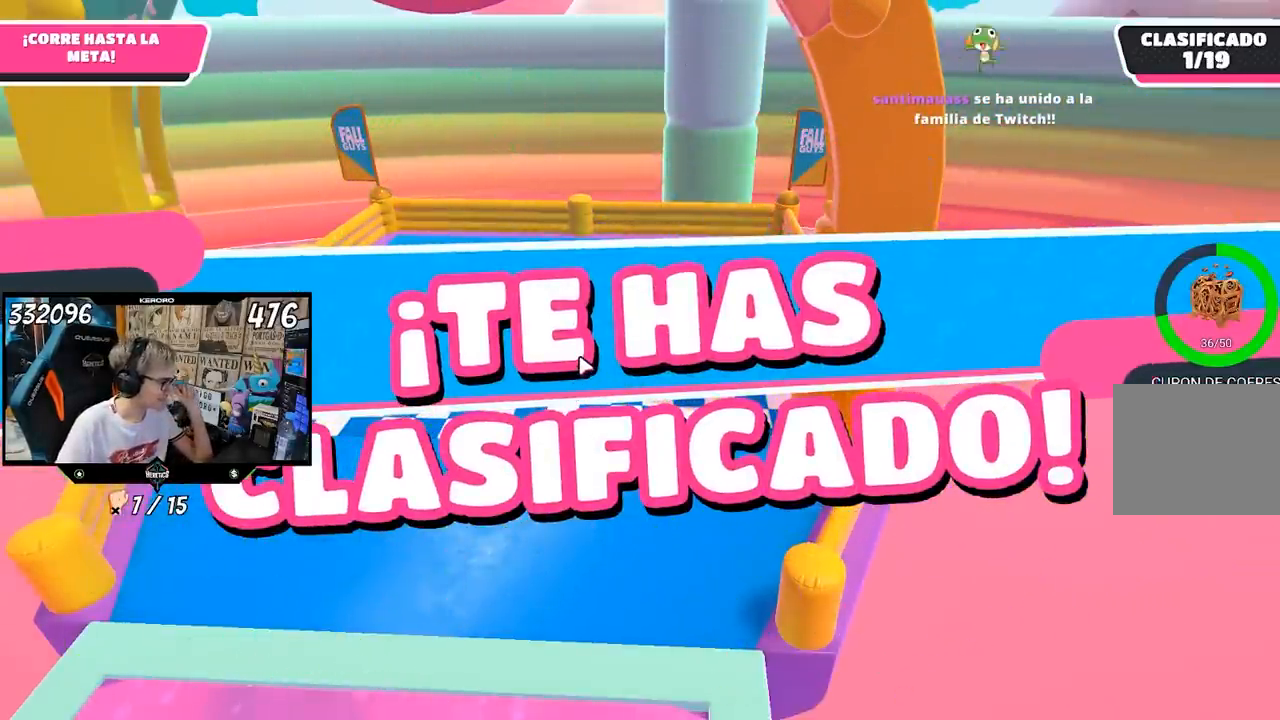
{"buttons": [], "left_stick": "center", "right_stick": "center", "events": []}
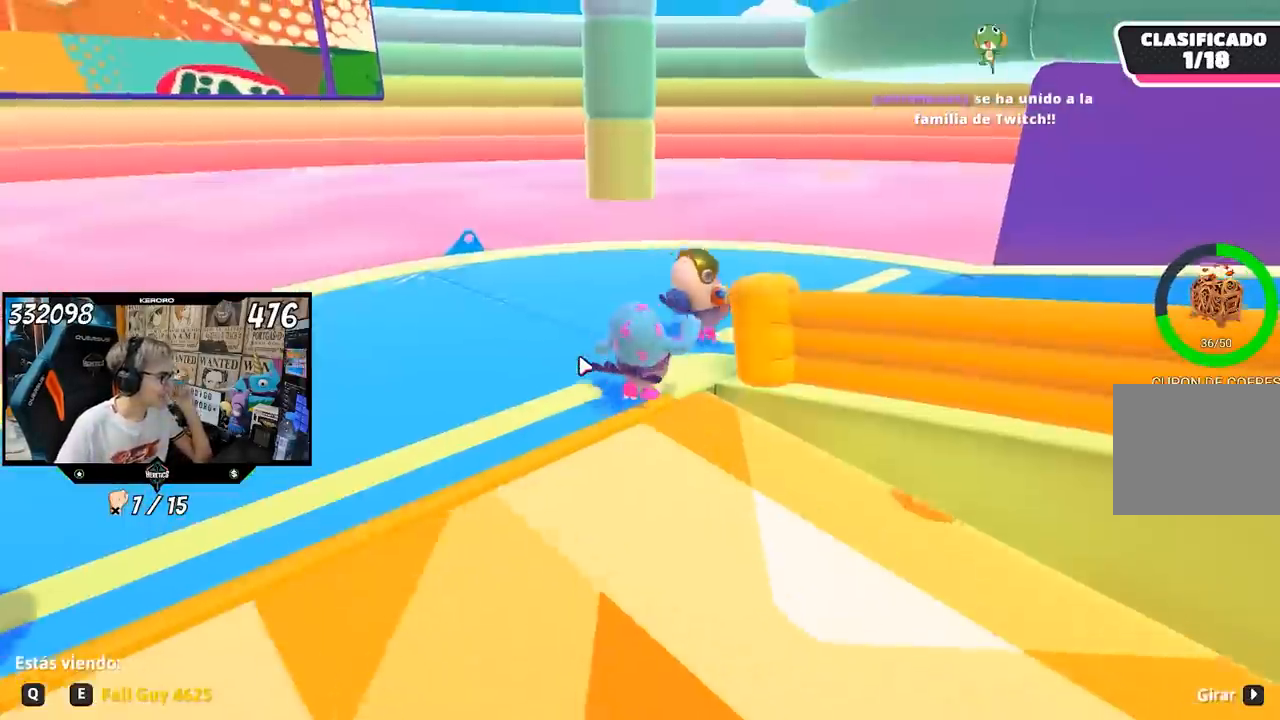
{"buttons": [], "left_stick": "center", "right_stick": "center", "events": []}
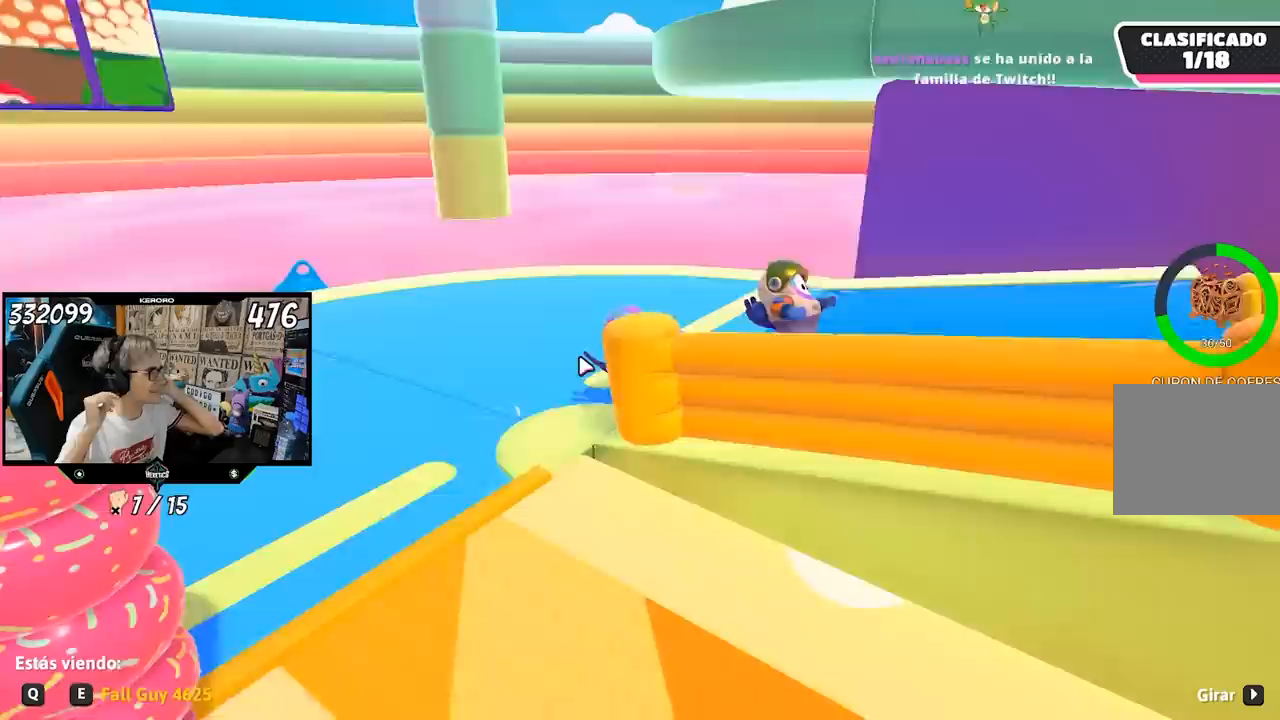
{"buttons": [], "left_stick": "center", "right_stick": "center", "events": []}
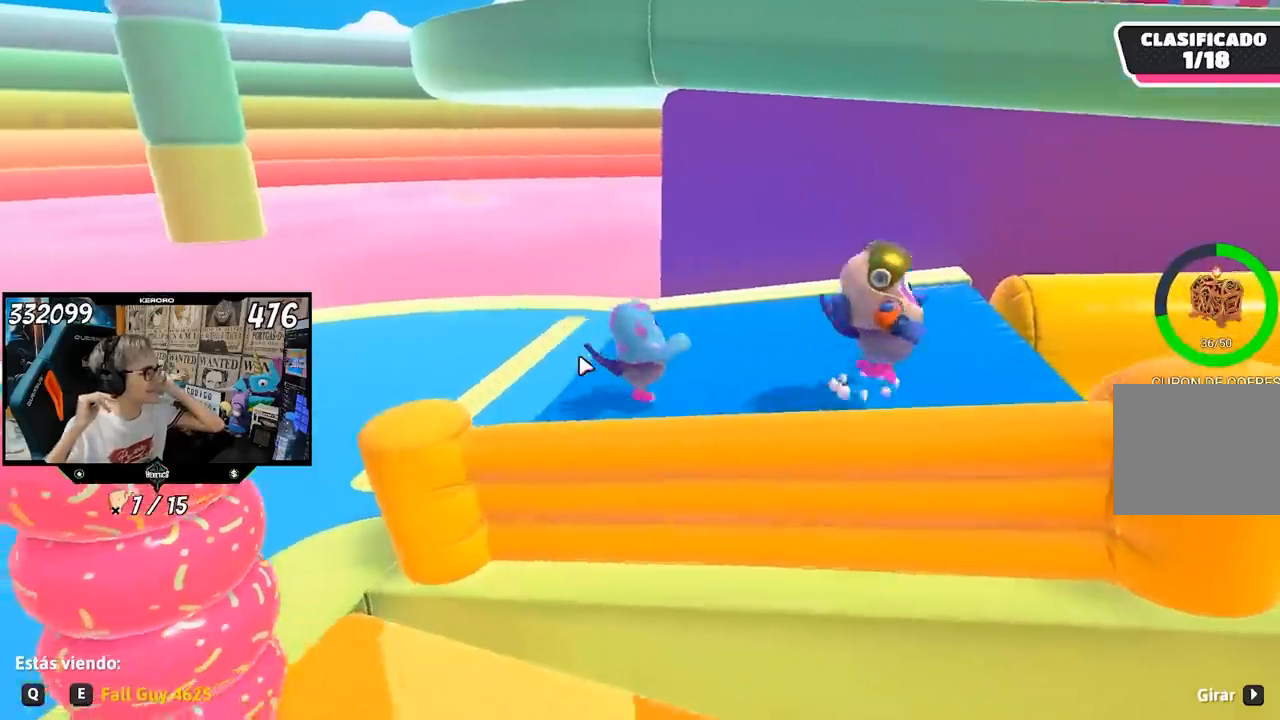
{"buttons": [], "left_stick": "up", "right_stick": "center", "events": [[500, "left_stick", "up"]]}
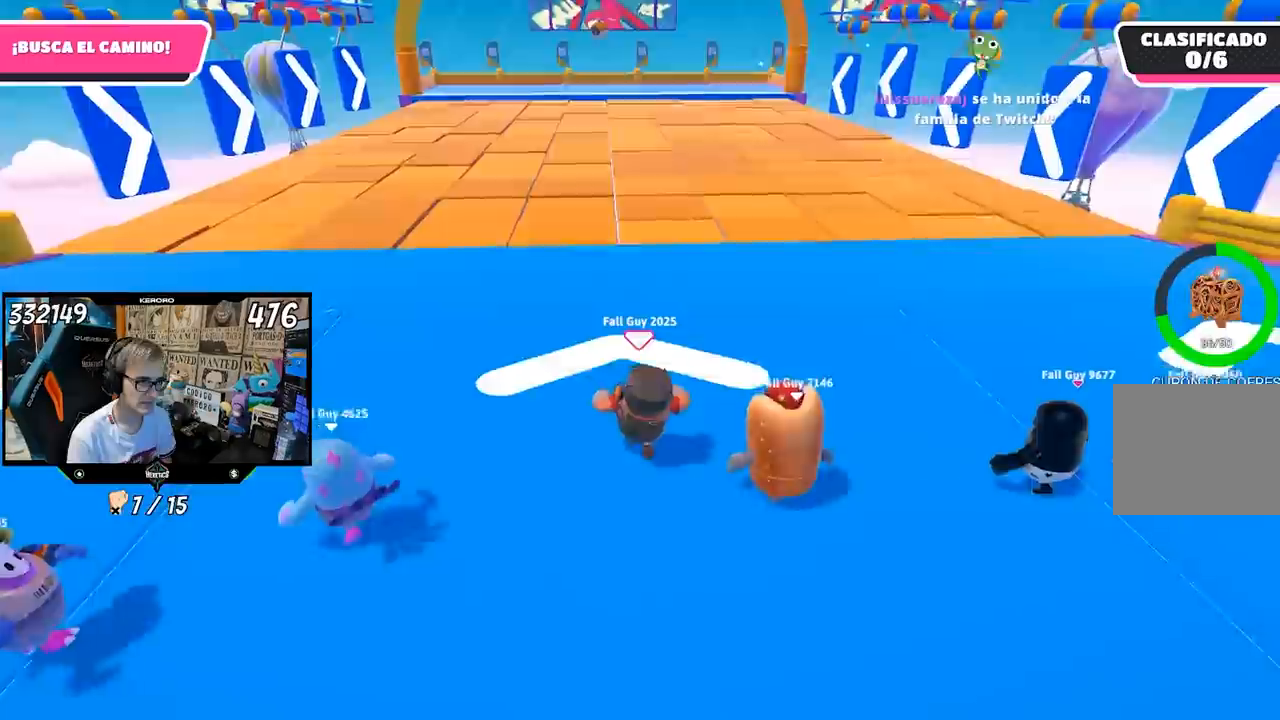
{"buttons": [], "left_stick": "up", "right_stick": "center", "events": []}
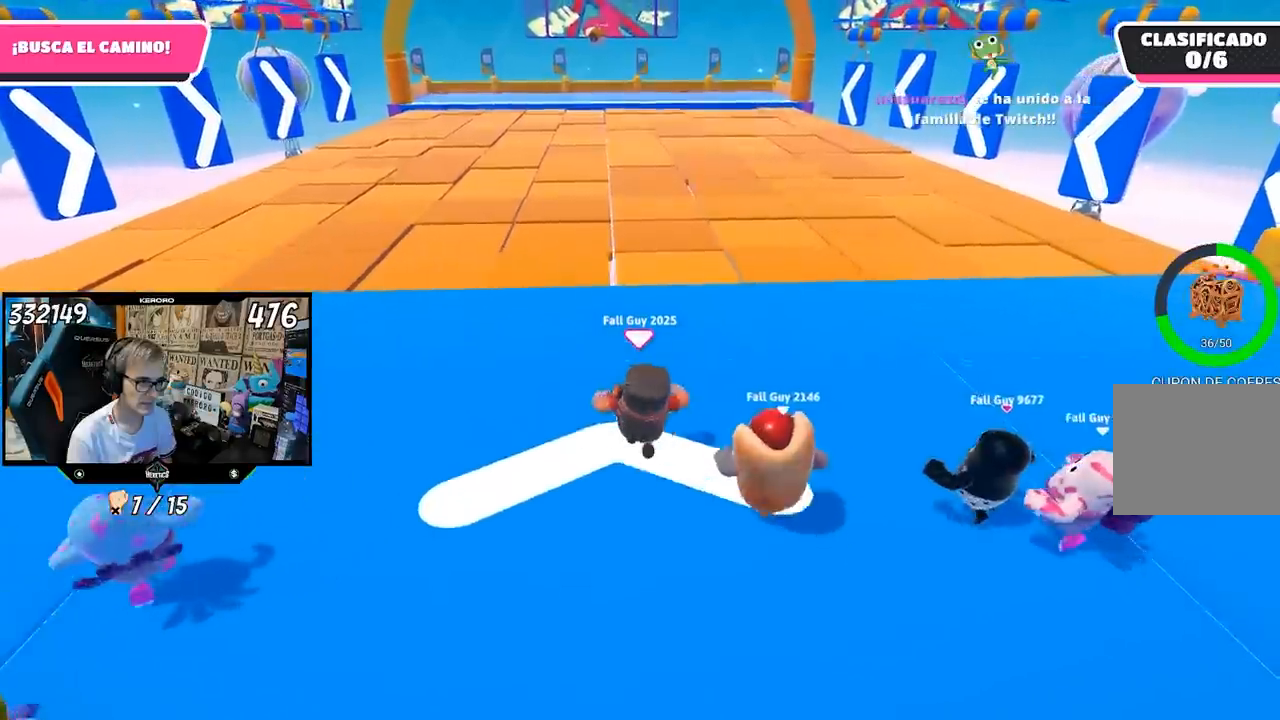
{"buttons": [], "left_stick": "up", "right_stick": "center", "events": []}
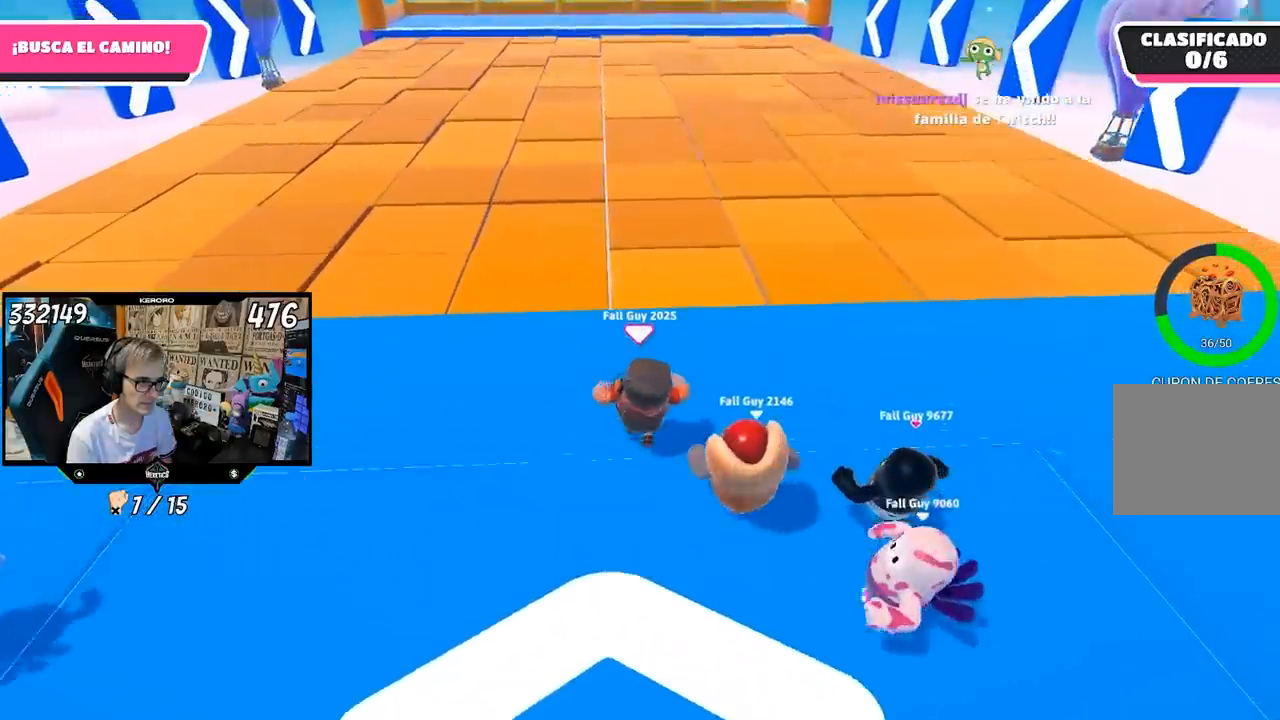
{"buttons": [], "left_stick": "up", "right_stick": "center", "events": []}
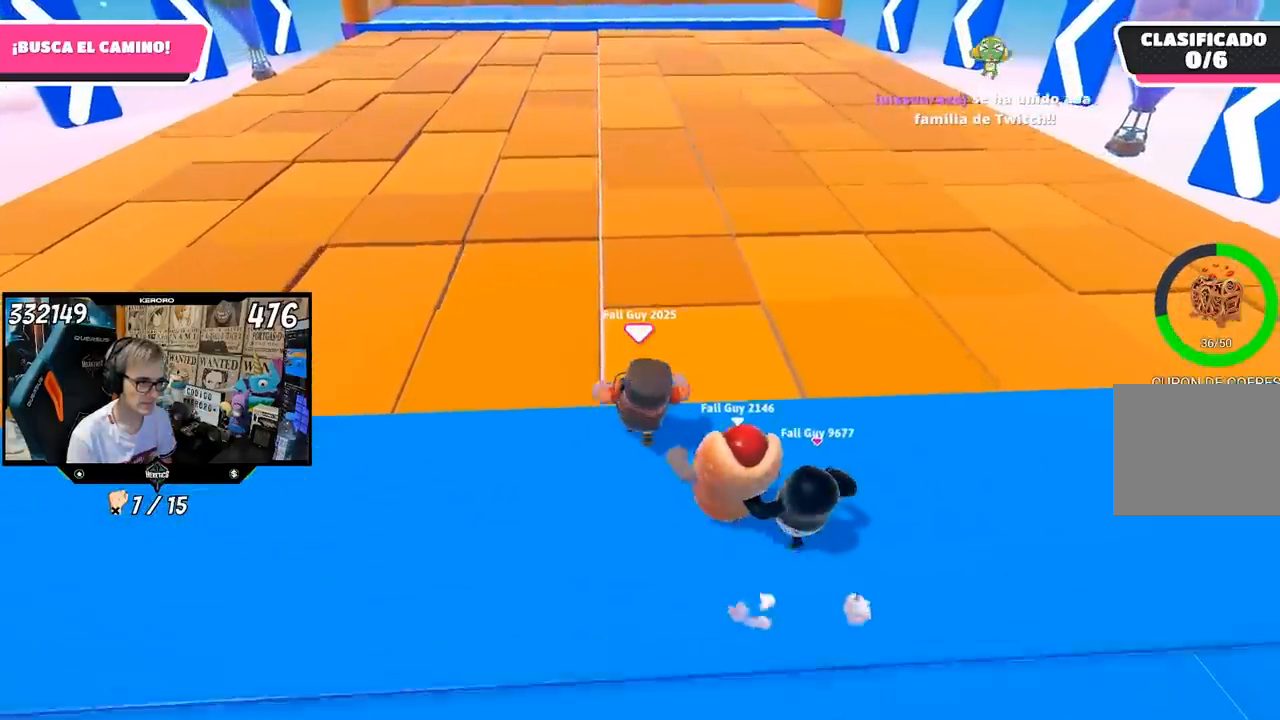
{"buttons": ["SQUARE"], "left_stick": "up", "right_stick": "center", "events": [[100, "CROSS", "down"], [333, "CROSS", "up"], [467, "SQUARE", "down"]]}
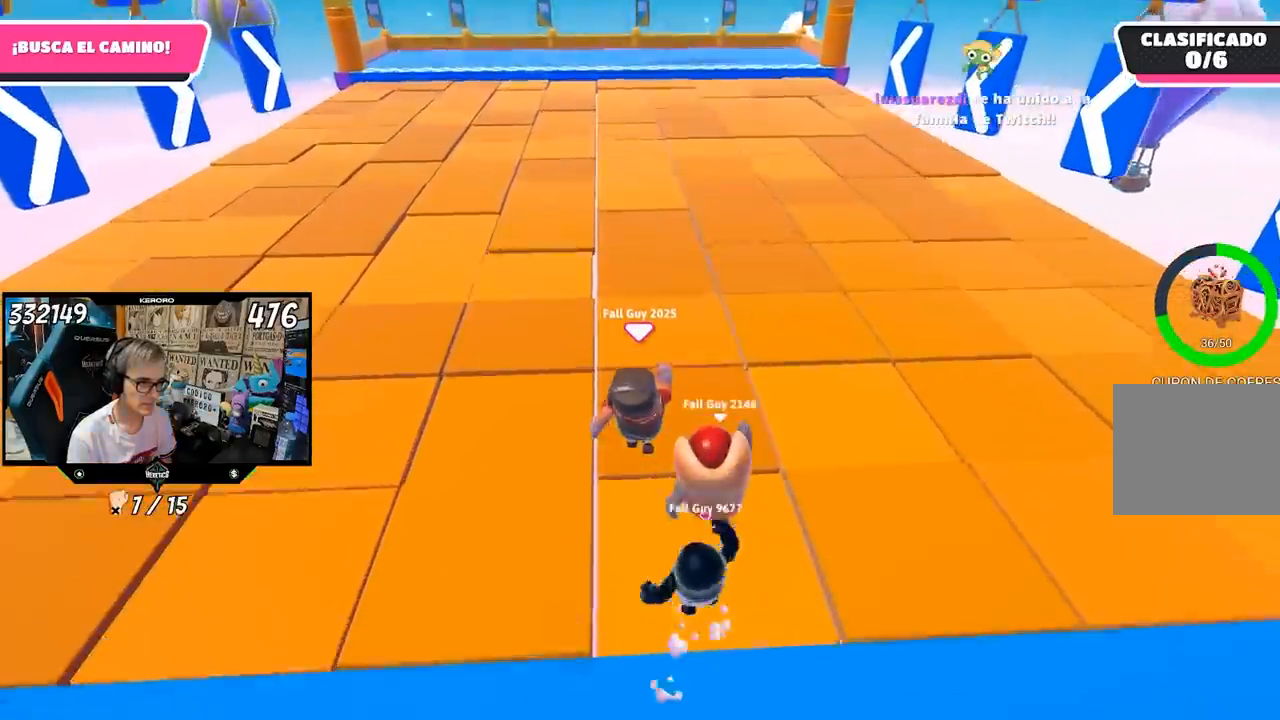
{"buttons": [], "left_stick": "up", "right_stick": "center", "events": [[67, "SQUARE", "up"], [133, "SQUARE", "down"], [233, "SQUARE", "up"], [300, "SQUARE", "down"], [400, "SQUARE", "up"]]}
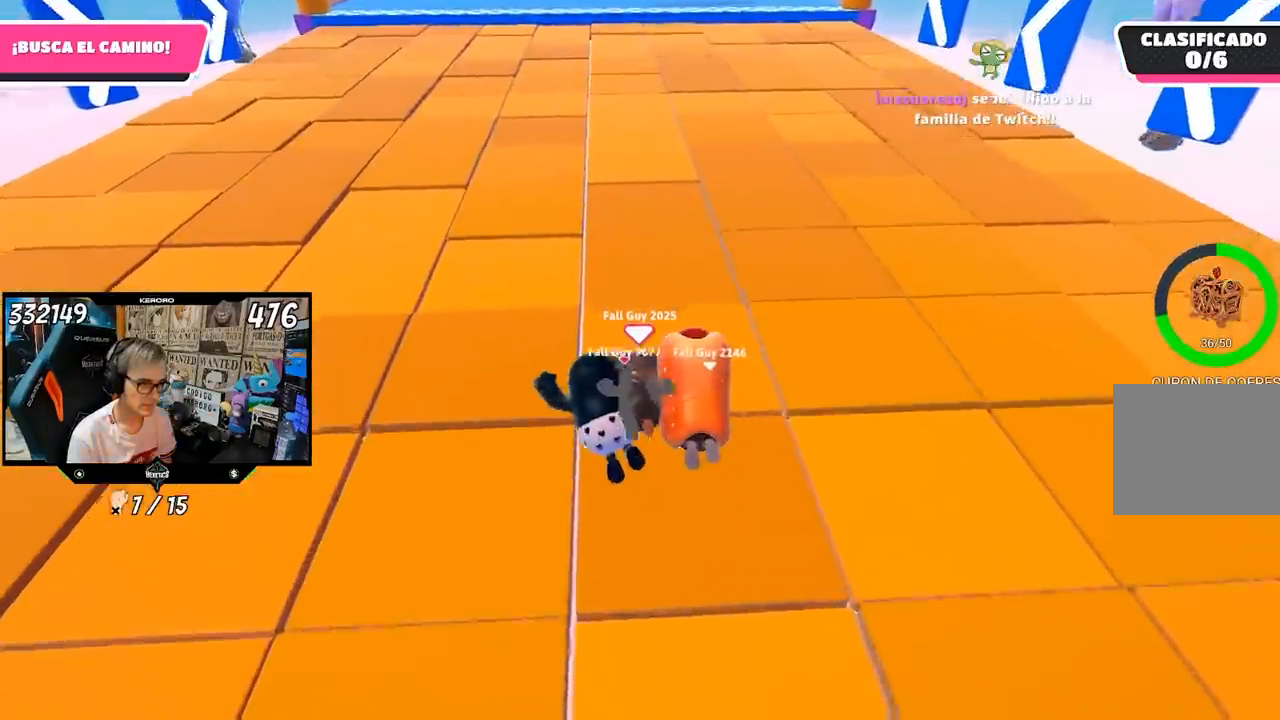
{"buttons": [], "left_stick": "up", "right_stick": "down", "events": [[450, "right_stick", "down"]]}
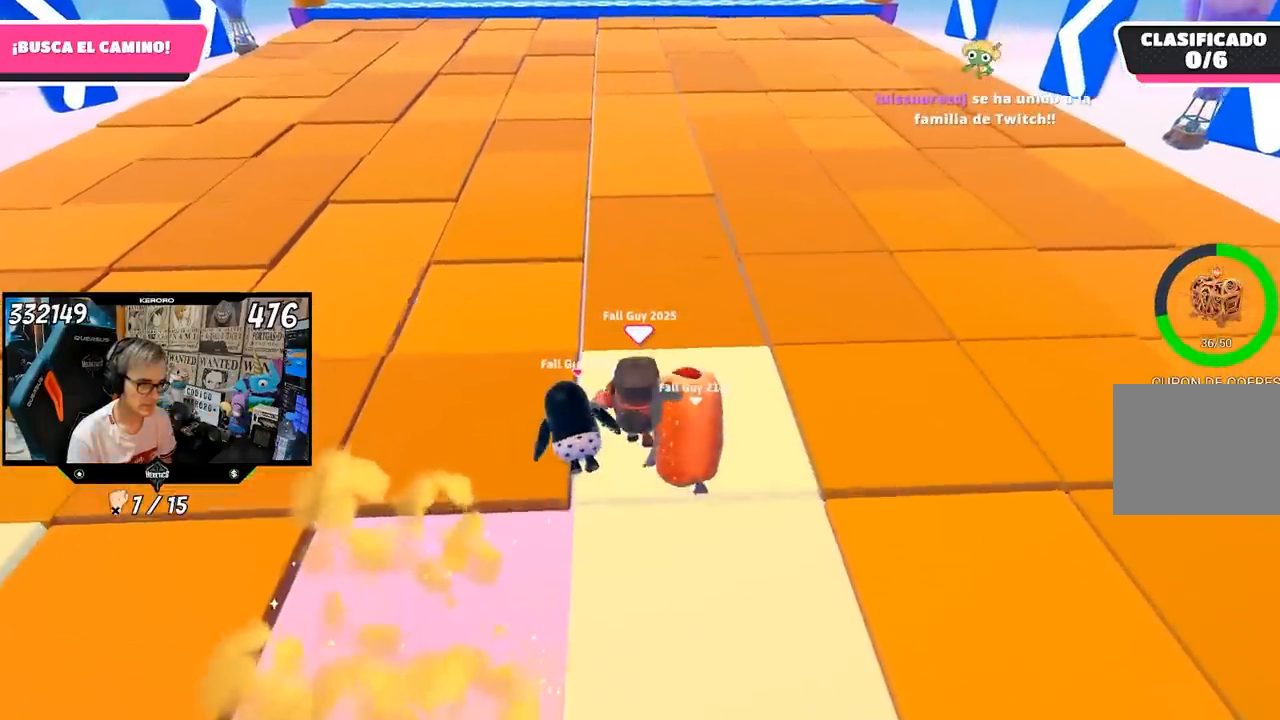
{"buttons": ["CROSS"], "left_stick": "up", "right_stick": "center", "events": [[33, "right_stick", "center"], [400, "CROSS", "down"]]}
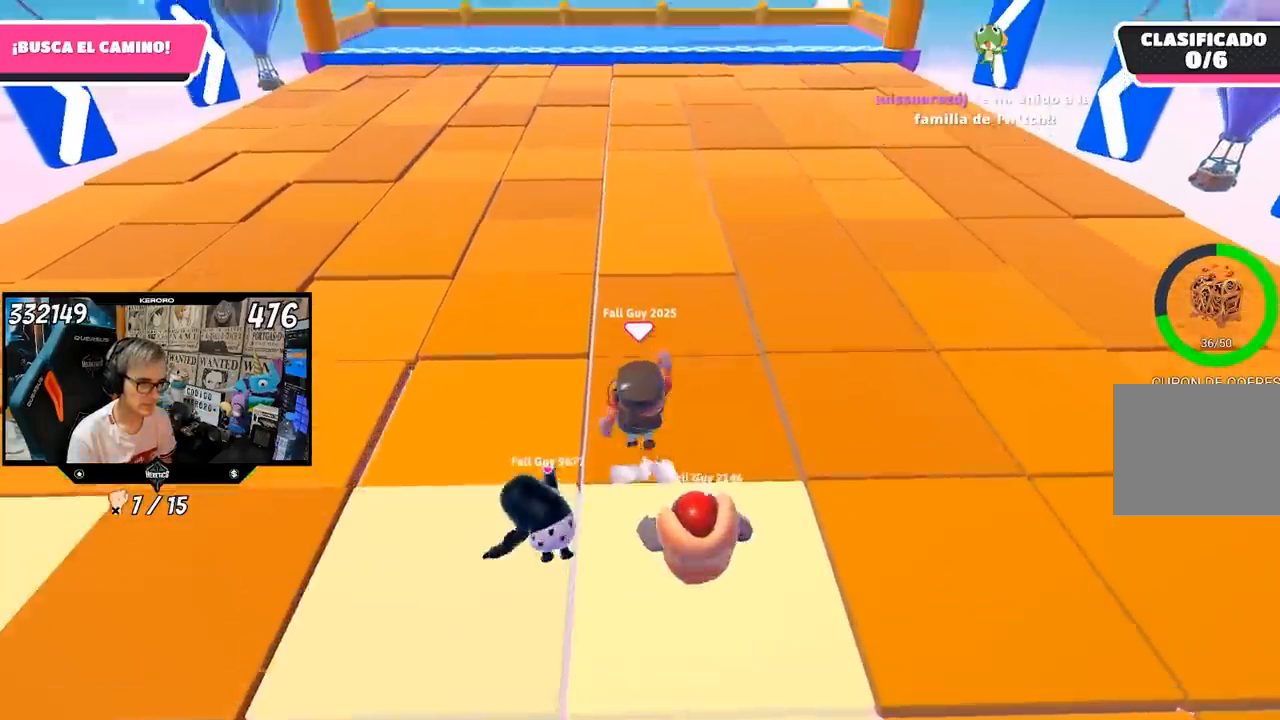
{"buttons": ["SQUARE"], "left_stick": "up", "right_stick": "center", "events": [[167, "CROSS", "up"], [300, "SQUARE", "down"], [400, "SQUARE", "up"], [467, "SQUARE", "down"]]}
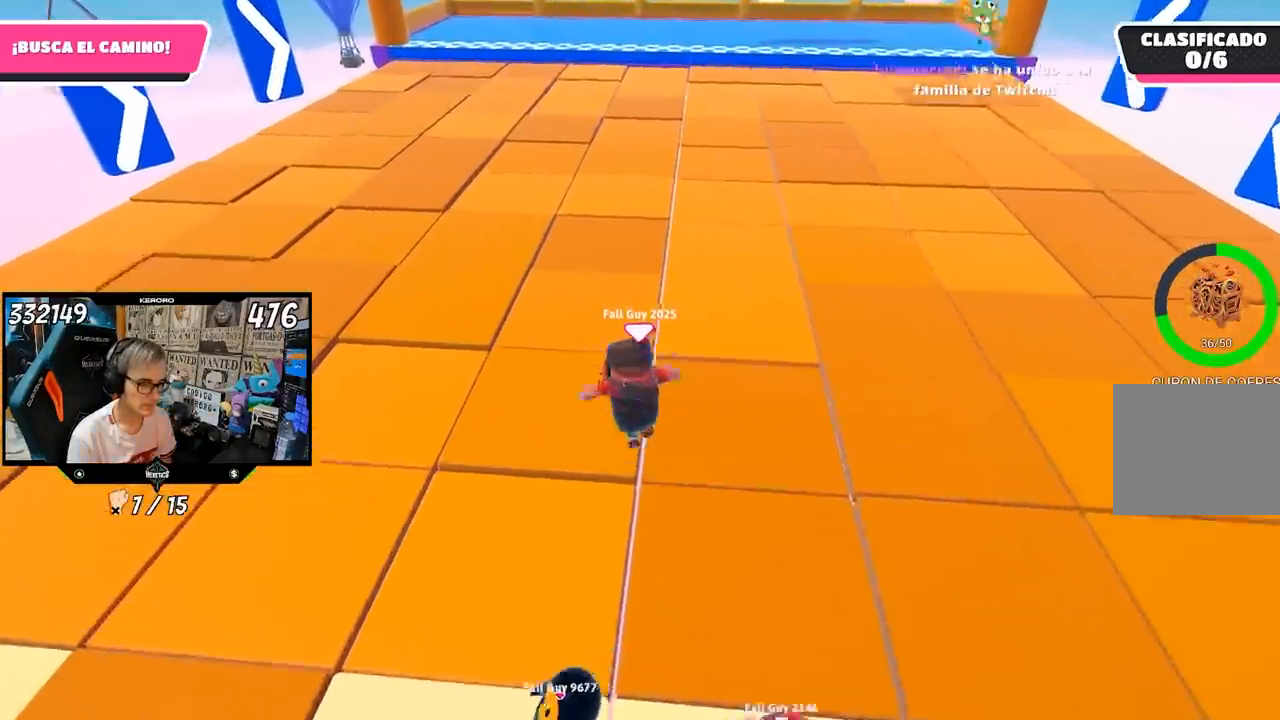
{"buttons": [], "left_stick": "up", "right_stick": "center", "events": [[33, "SQUARE", "up"], [100, "SQUARE", "down"], [233, "SQUARE", "up"]]}
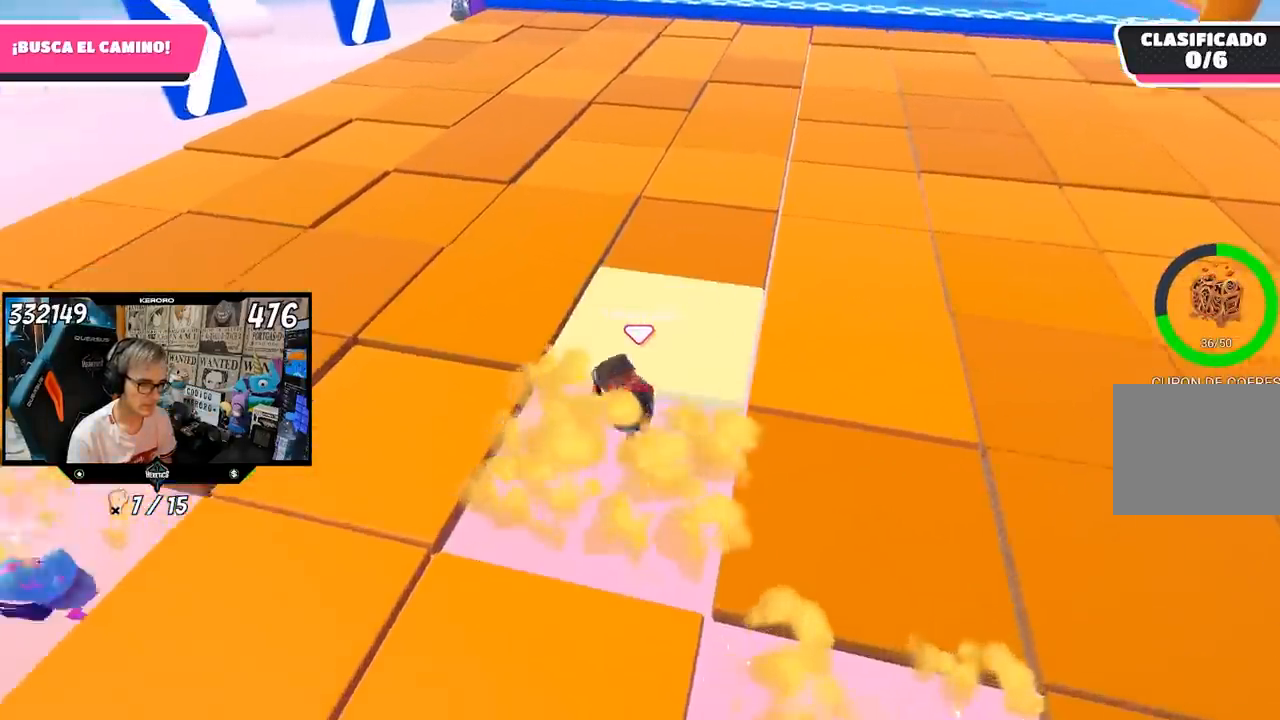
{"buttons": [], "left_stick": "up", "right_stick": "center", "events": []}
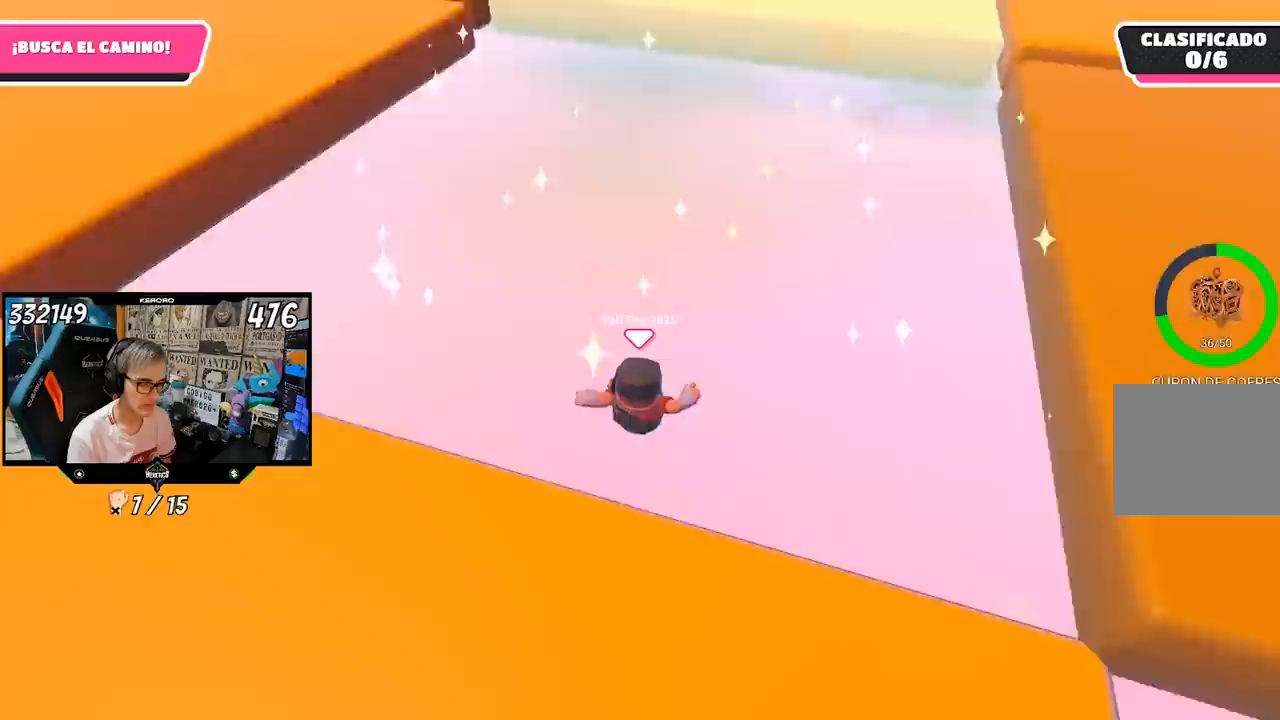
{"buttons": [], "left_stick": "up", "right_stick": "center", "events": [[17, "right_stick", "up"], [200, "right_stick", "center"], [400, "right_stick", "up"], [500, "right_stick", "center"]]}
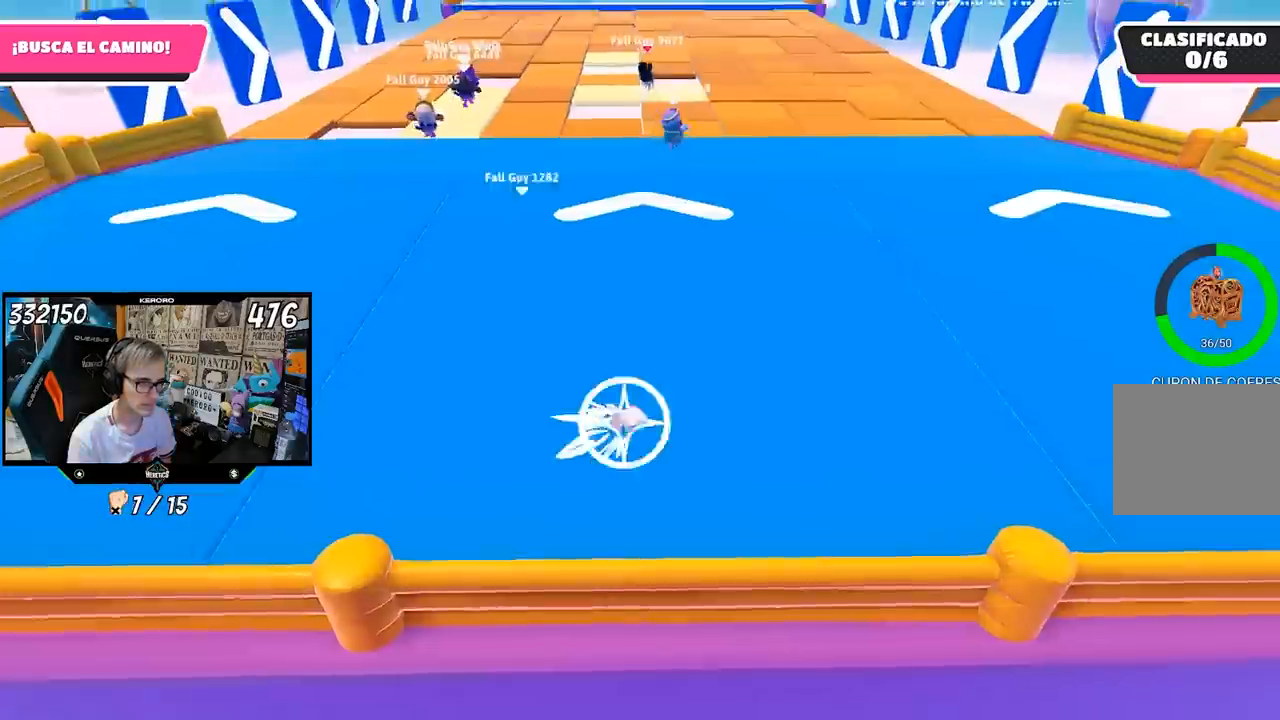
{"buttons": [], "left_stick": "up", "right_stick": "center", "events": [[200, "right_stick", "up"], [300, "right_stick", "center"]]}
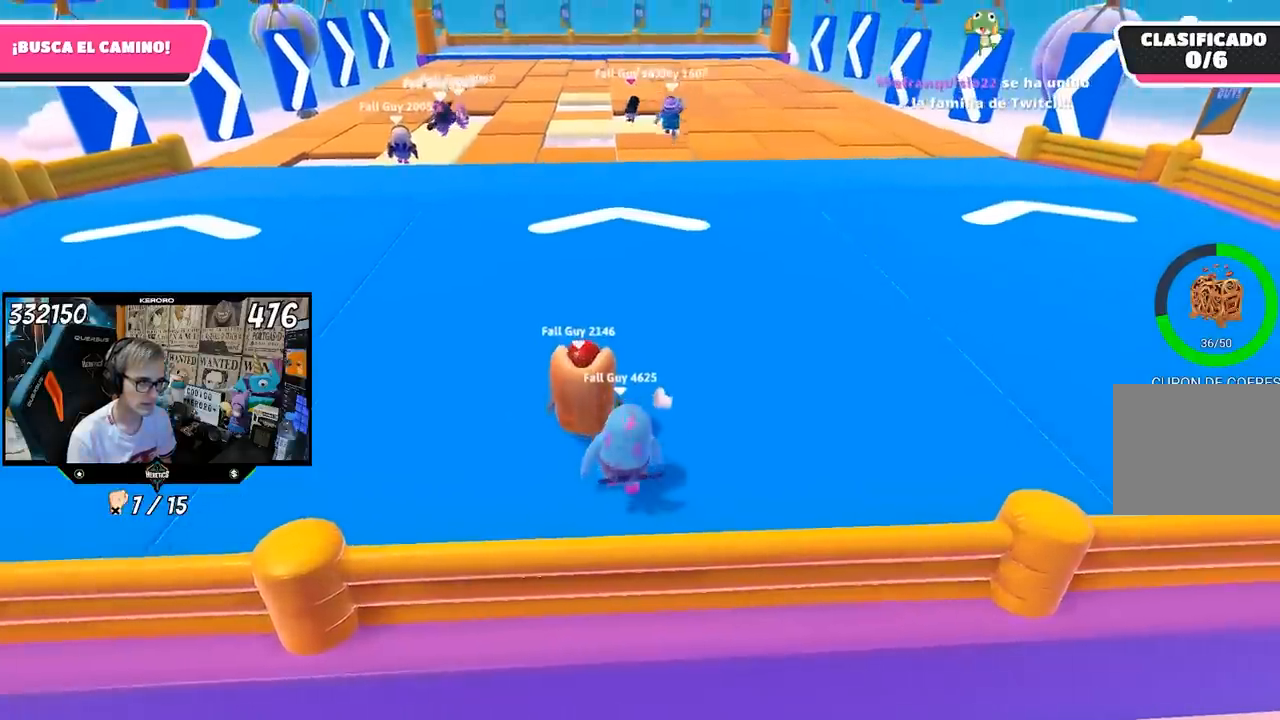
{"buttons": [], "left_stick": "up", "right_stick": "center", "events": []}
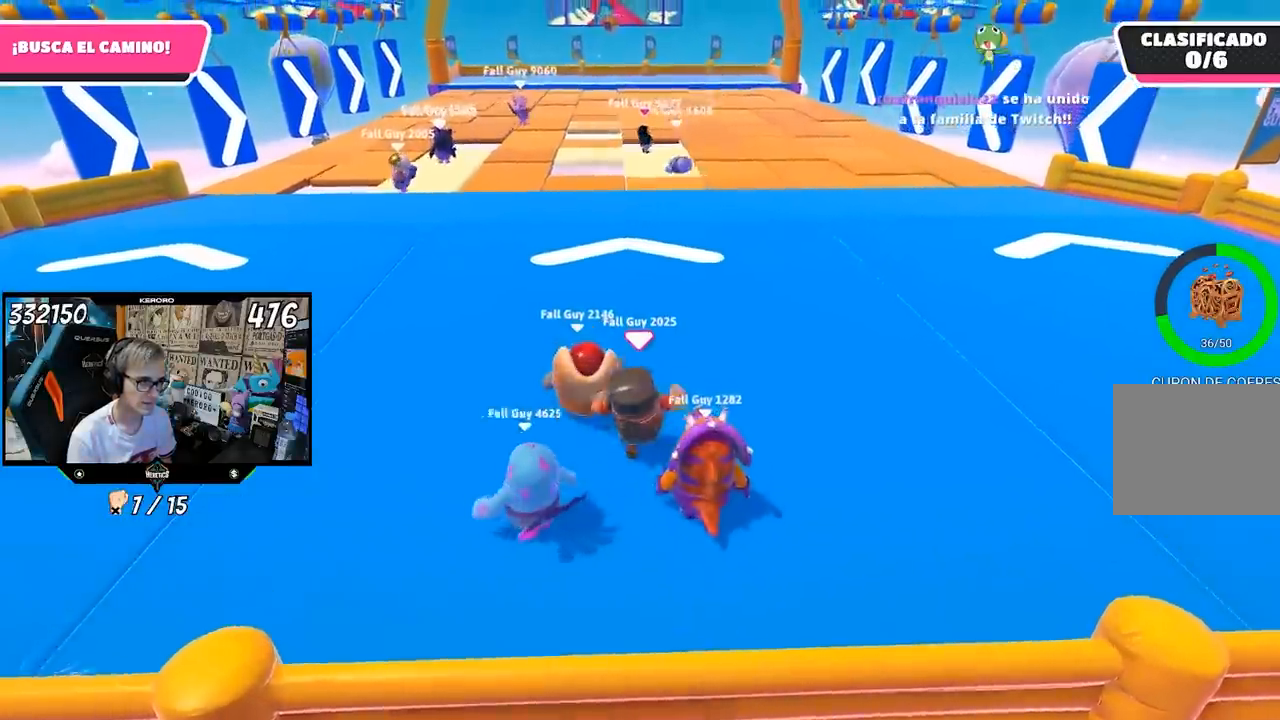
{"buttons": [], "left_stick": "up", "right_stick": "center", "events": []}
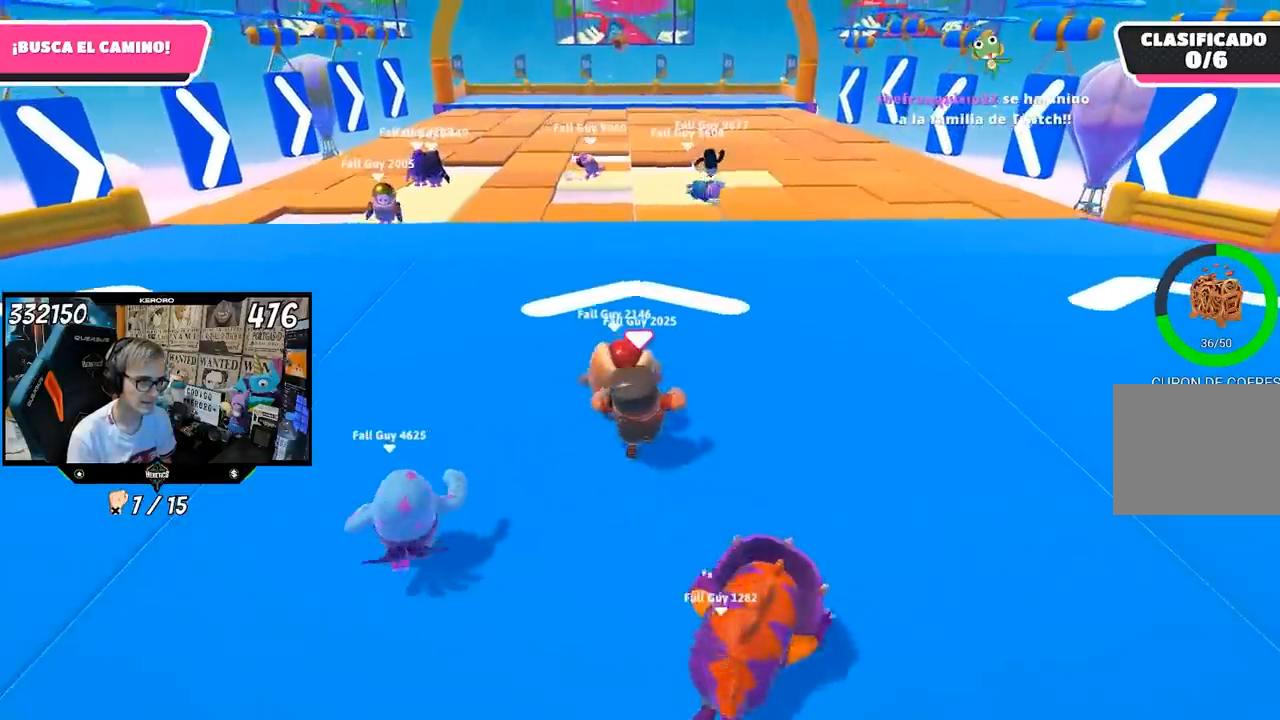
{"buttons": [], "left_stick": "up", "right_stick": "center", "events": []}
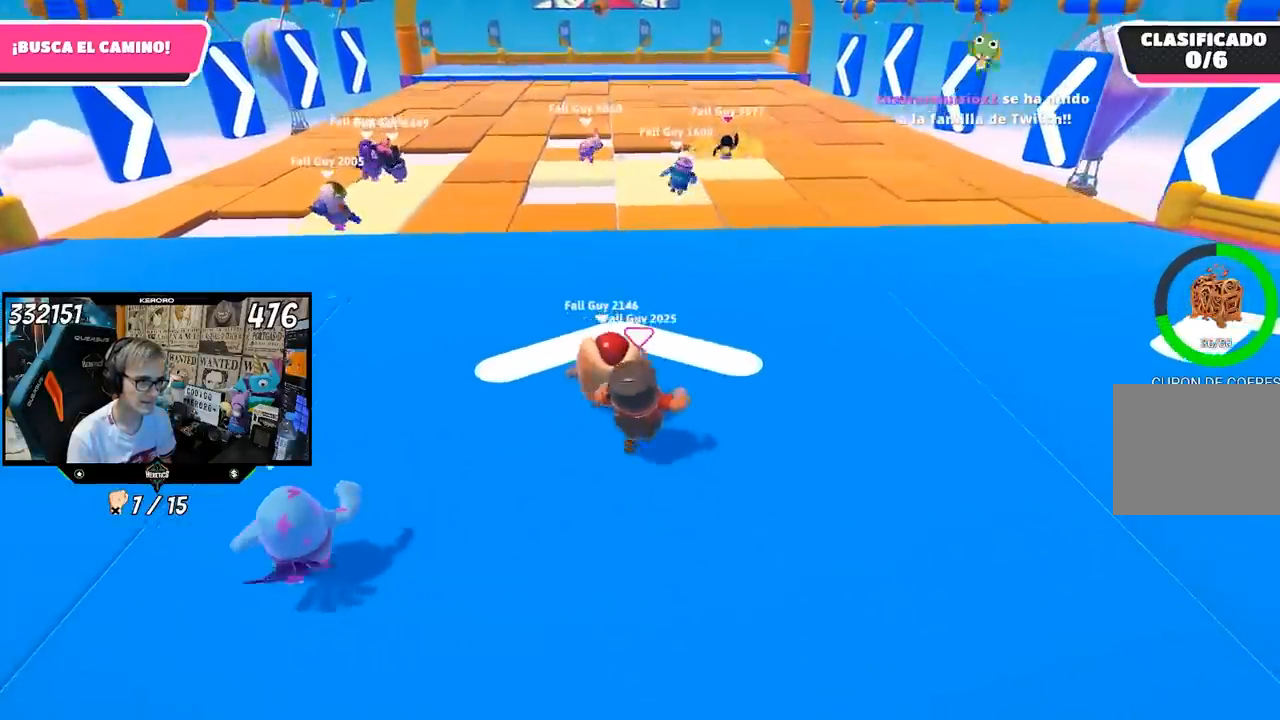
{"buttons": [], "left_stick": "up", "right_stick": "center", "events": []}
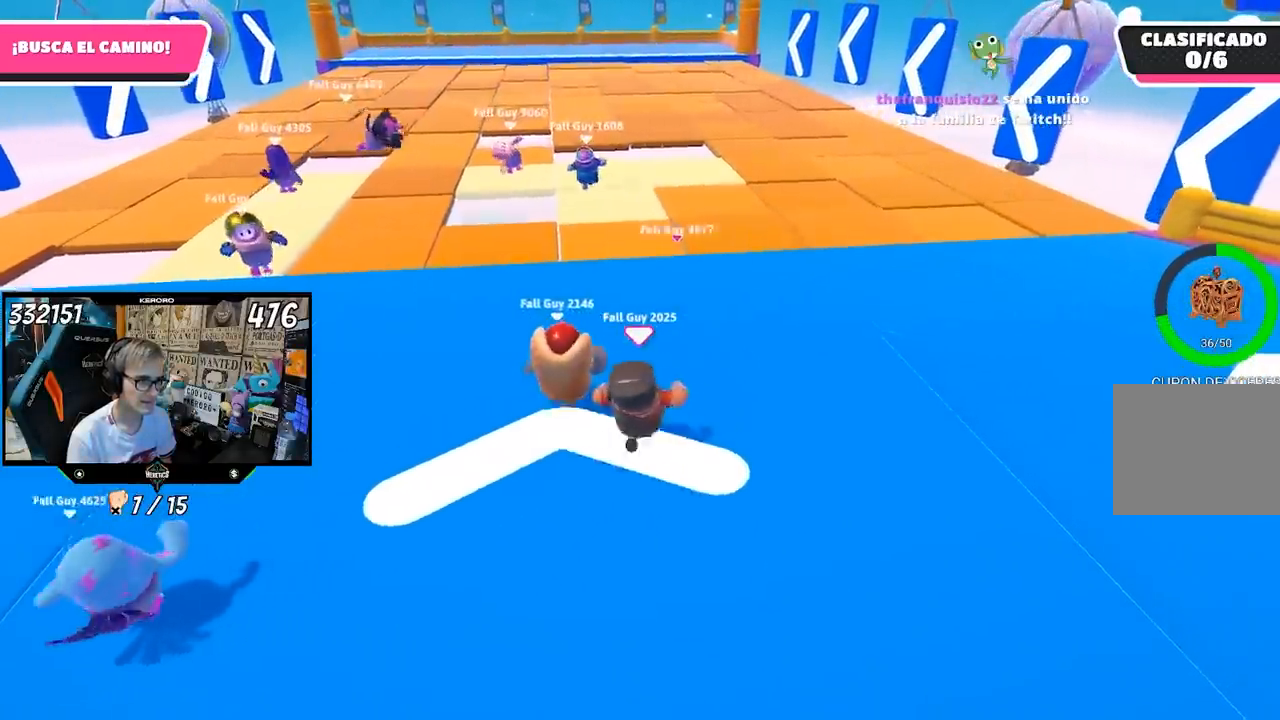
{"buttons": [], "left_stick": "up", "right_stick": "center", "events": []}
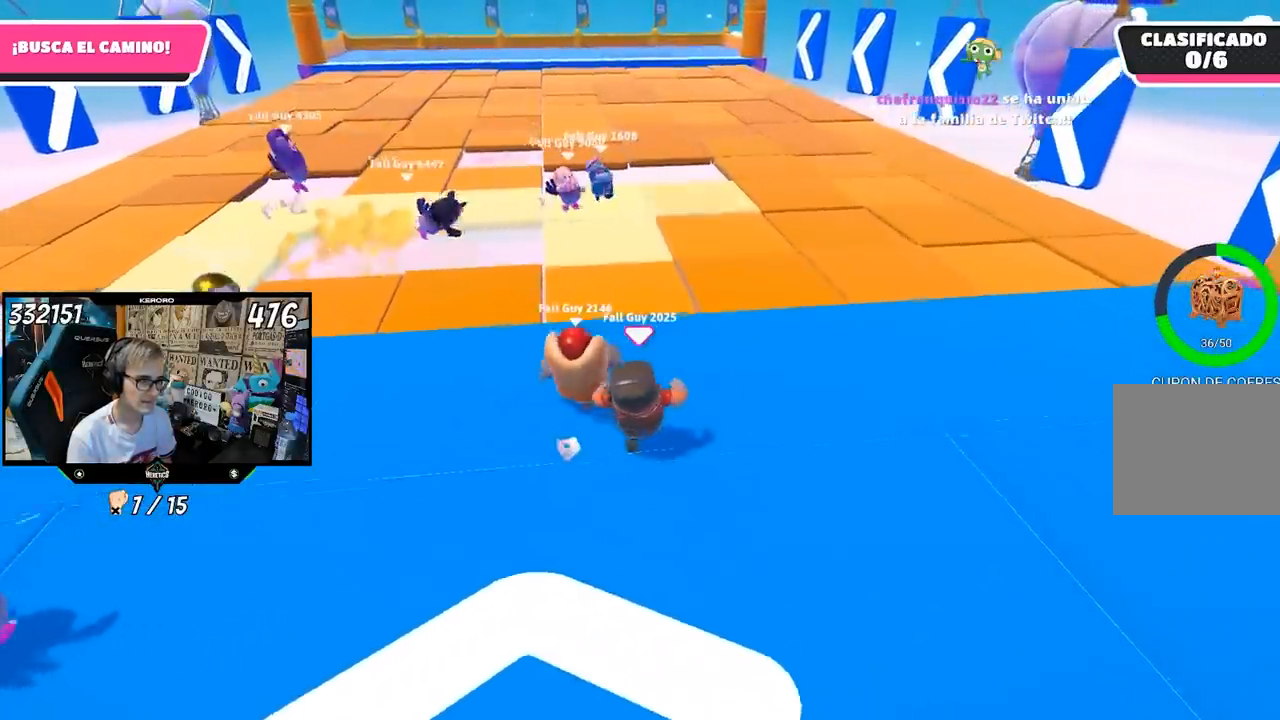
{"buttons": [], "left_stick": "up", "right_stick": "center", "events": []}
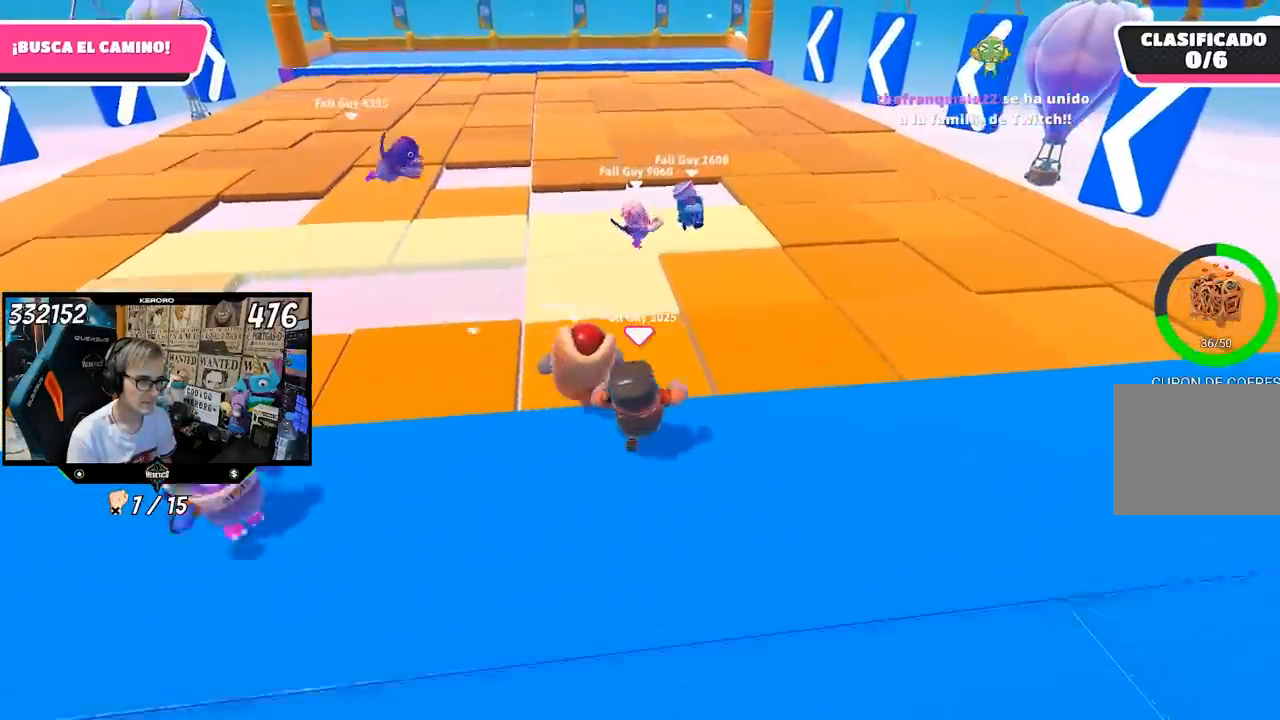
{"buttons": [], "left_stick": "up", "right_stick": "center", "events": []}
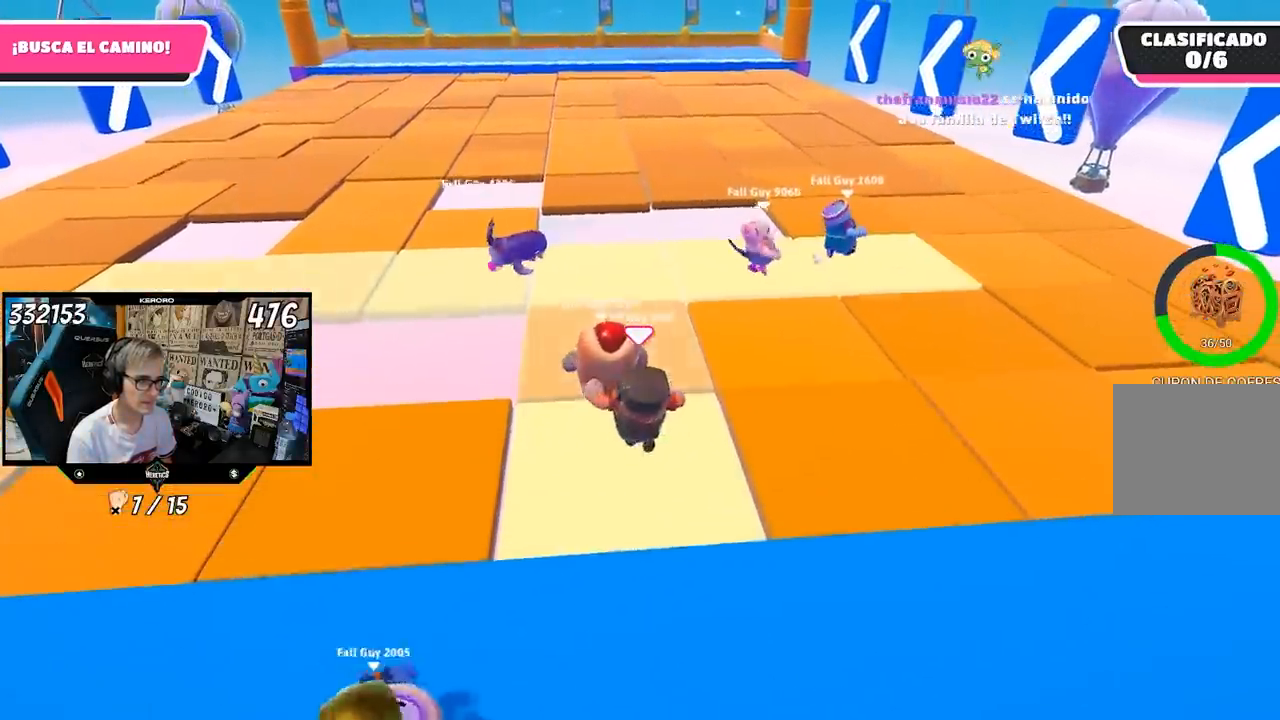
{"buttons": [], "left_stick": "up", "right_stick": "right", "events": [[483, "right_stick", "right"]]}